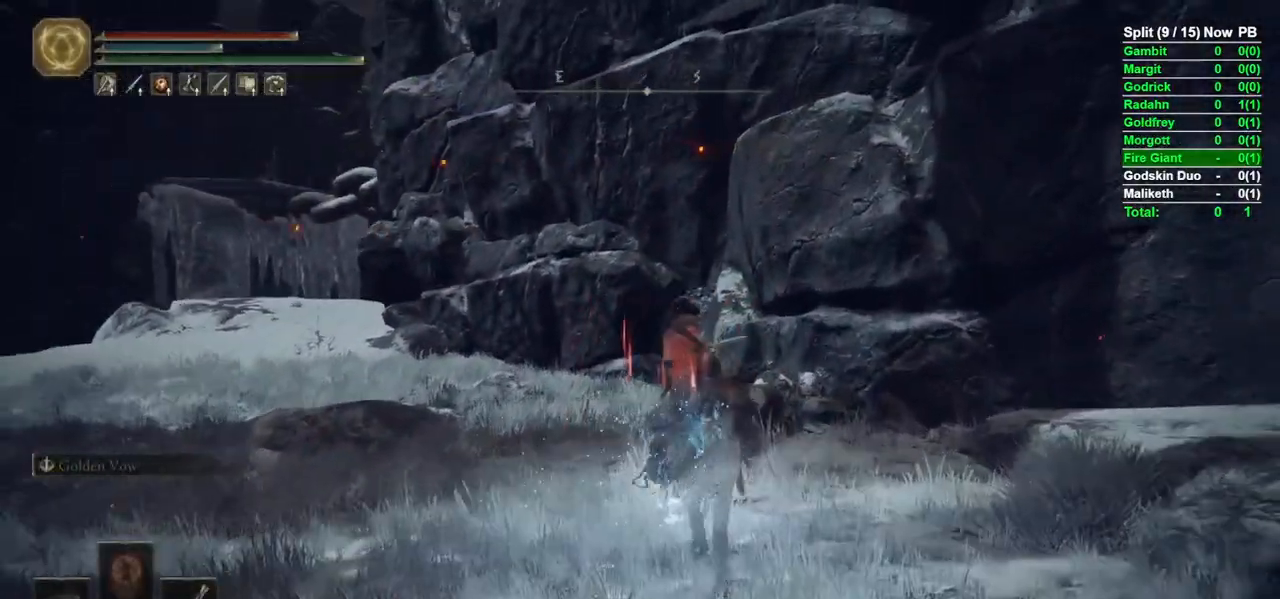
Gameplay with a controller (Xbox layout); each line is a JSON object with the inputs held at the frame after it (dt_ms = milliseconds from this image to that frame). "events" lists button and stick changes between this image and that frame as [ms after this image, input, new state], when the widget could be followed in between.
{"dt_ms": 500, "buttons": ["B"], "left_stick": "up", "right_stick": "center", "events": [[333, "B", "down"]]}
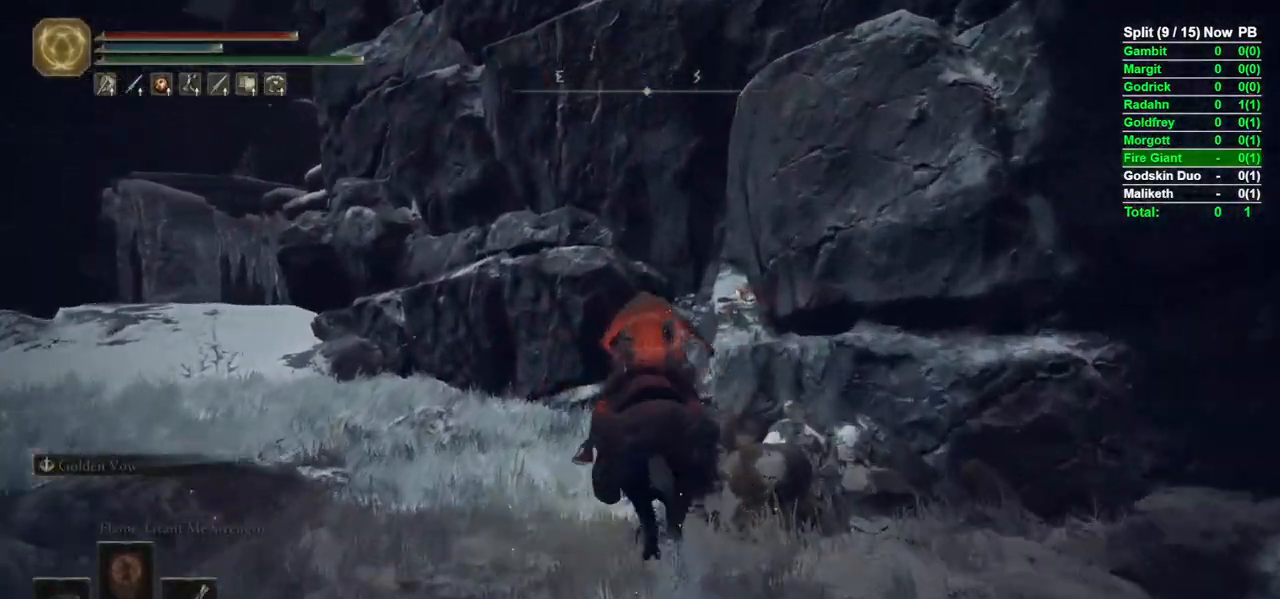
{"dt_ms": 500, "buttons": ["B"], "left_stick": "up-left", "right_stick": "center"}
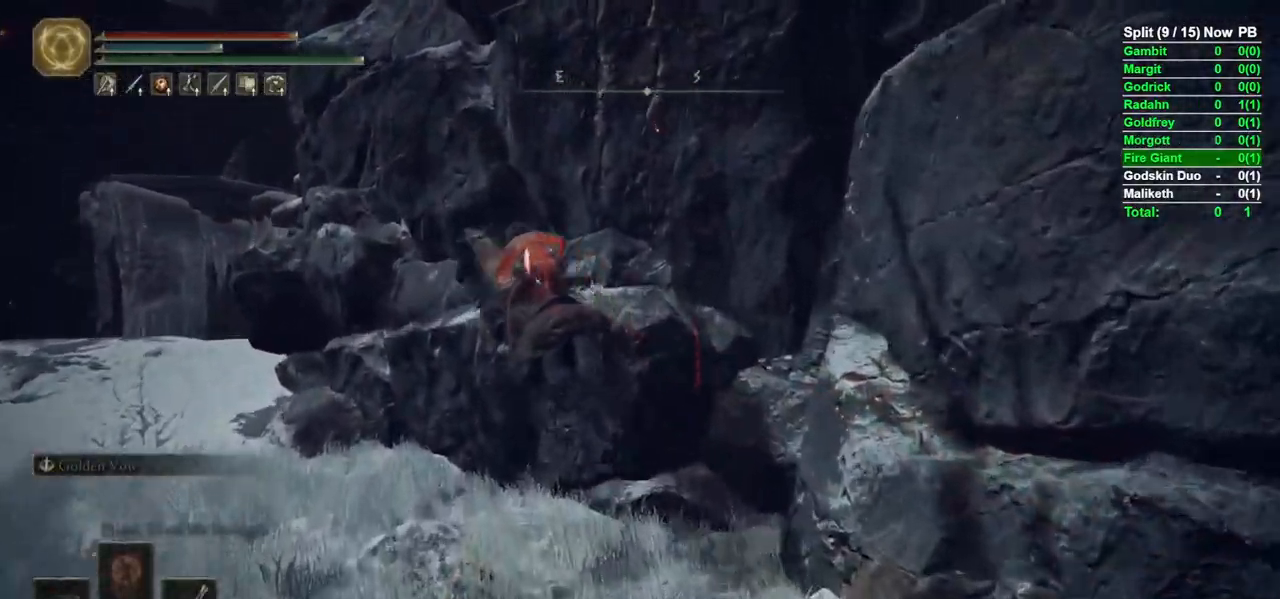
{"dt_ms": 500, "buttons": ["B", "DPAD_DOWN"], "left_stick": "up-left", "right_stick": "center"}
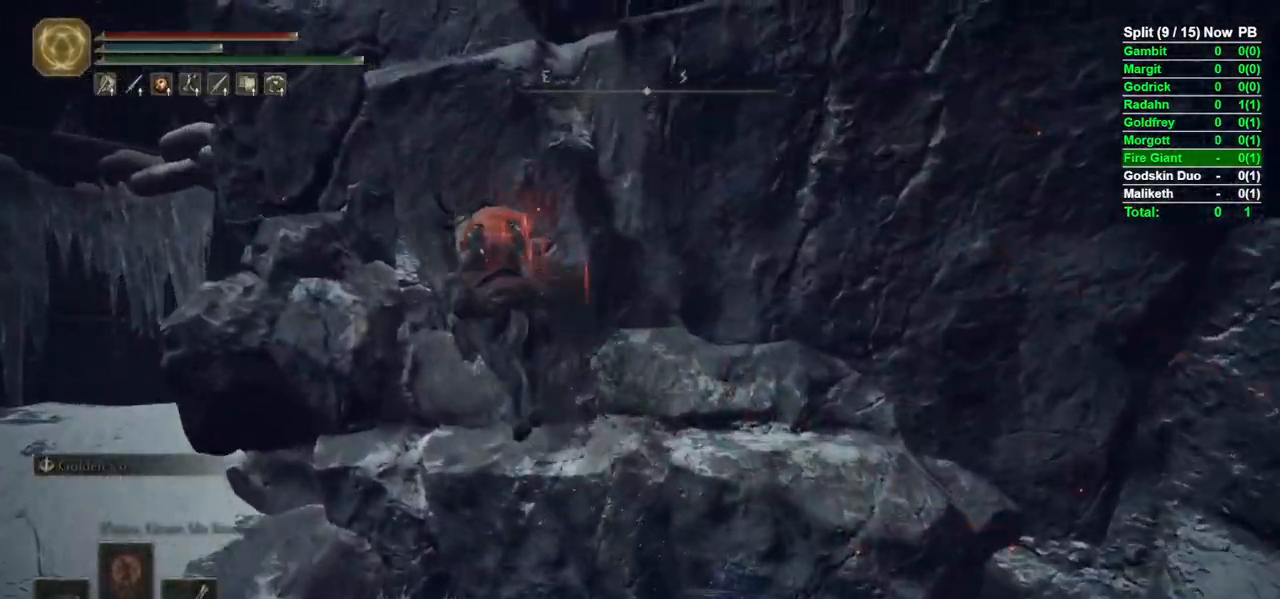
{"dt_ms": 500, "buttons": [], "left_stick": "up", "right_stick": "center"}
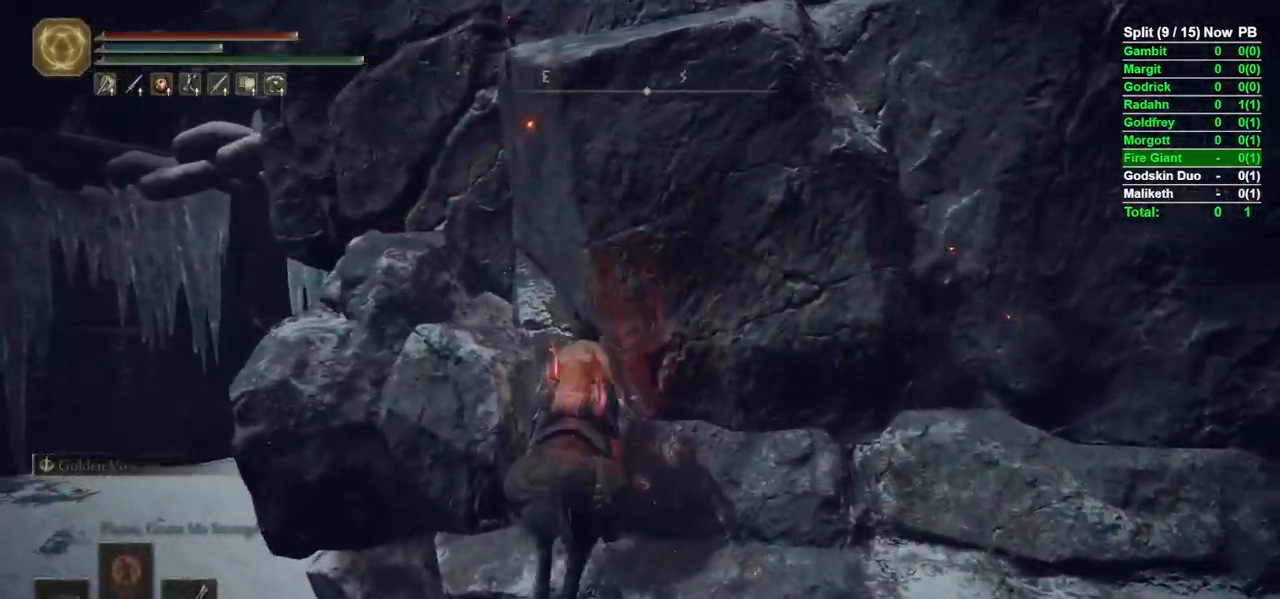
{"dt_ms": 500, "buttons": [], "left_stick": "up", "right_stick": "down-right", "events": [[133, "A", "down"], [217, "A", "up"], [400, "right_stick", "down-right"]]}
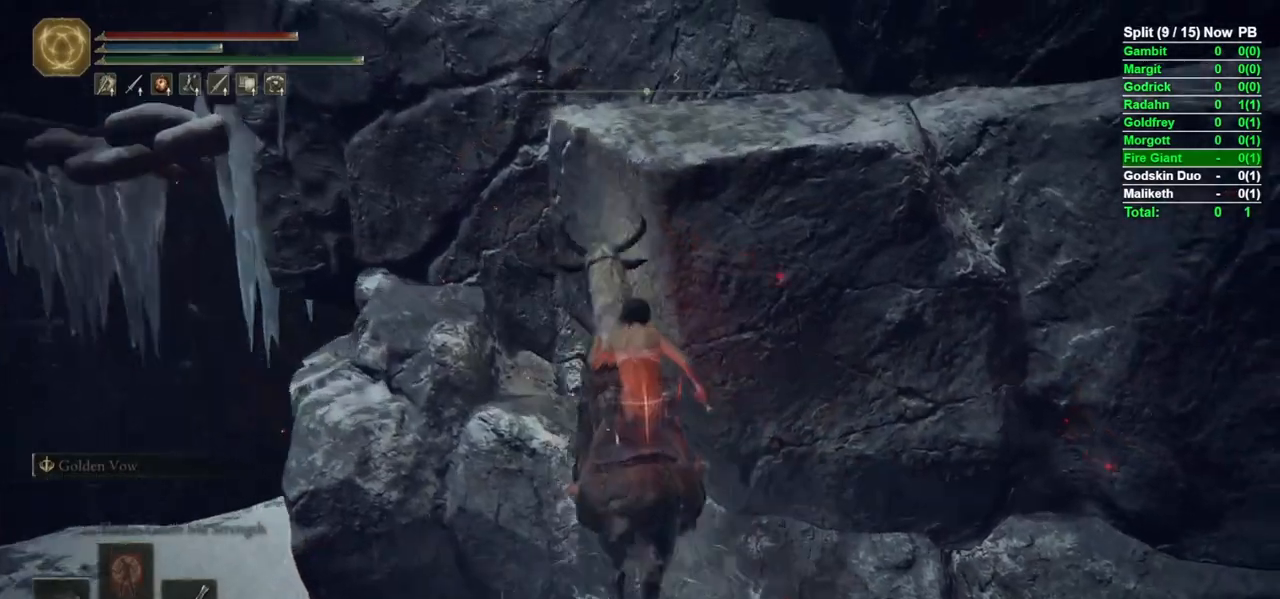
{"dt_ms": 500, "buttons": [], "left_stick": "up", "right_stick": "center", "events": [[67, "left_stick", "up-left"], [167, "right_stick", "center"], [267, "left_stick", "up"]]}
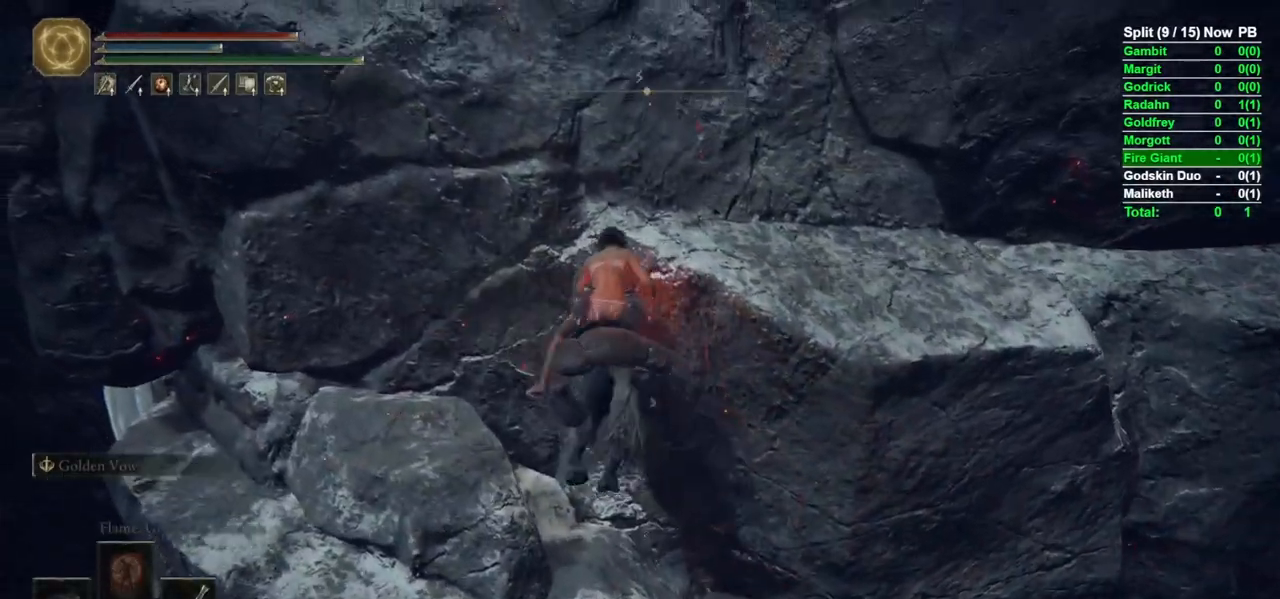
{"dt_ms": 500, "buttons": ["A"], "left_stick": "right", "right_stick": "center", "events": [[100, "left_stick", "up-right"], [133, "A", "down"], [283, "A", "up"], [333, "left_stick", "right"], [433, "A", "down"]]}
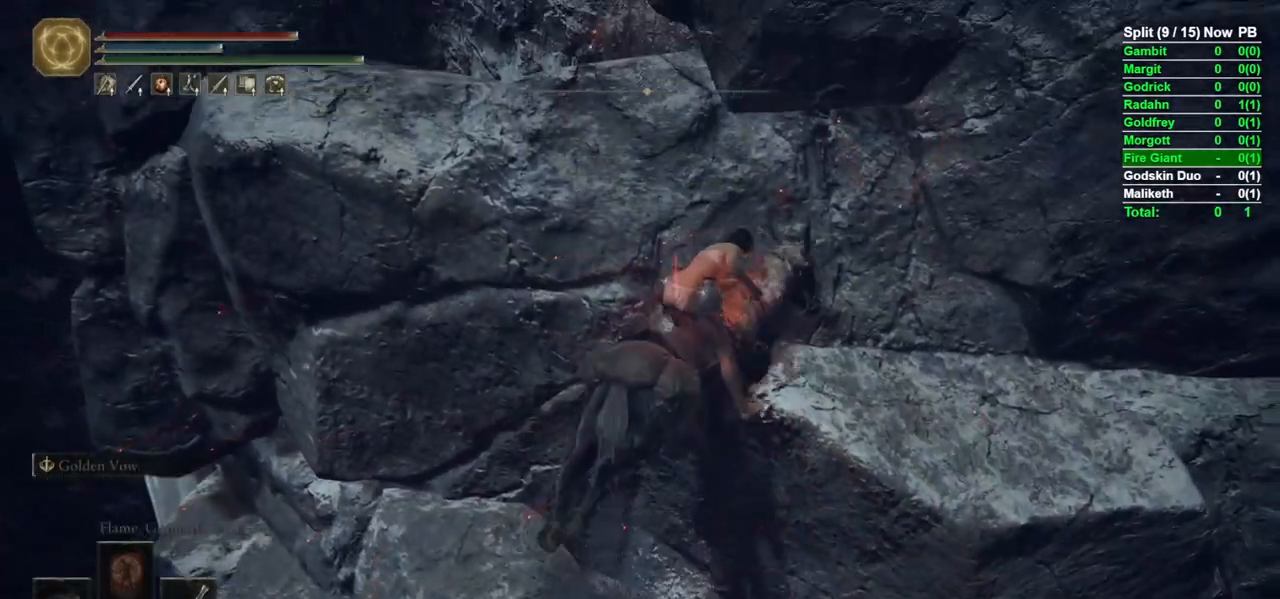
{"dt_ms": 500, "buttons": [], "left_stick": "up-right", "right_stick": "center", "events": [[17, "A", "up"], [167, "left_stick", "up-right"]]}
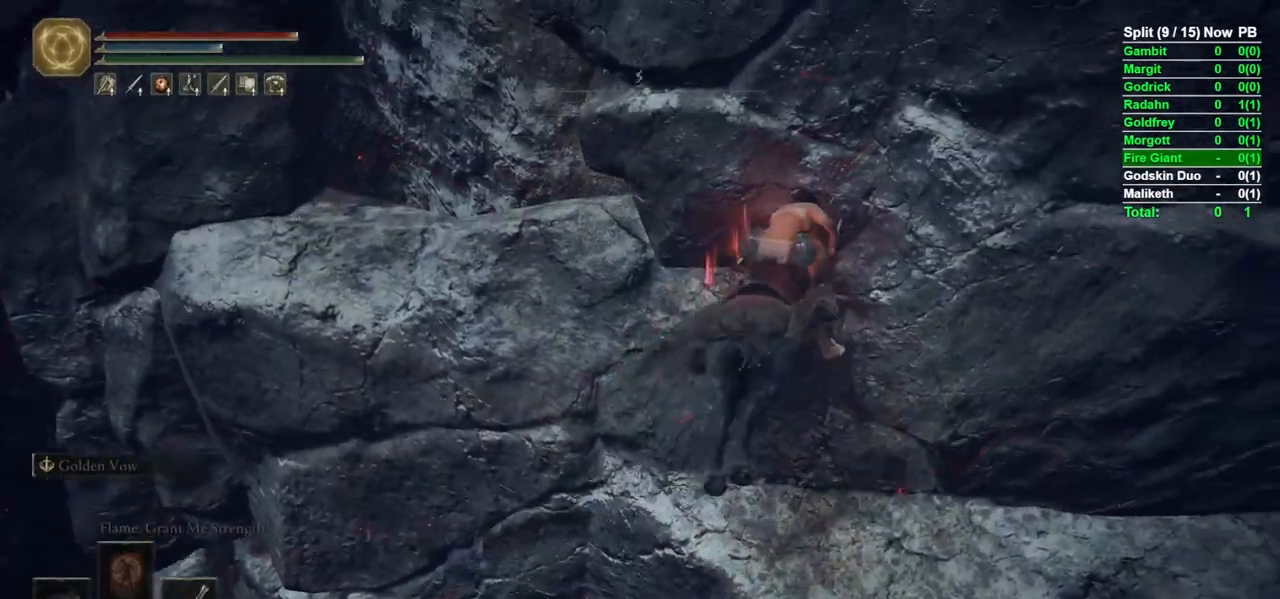
{"dt_ms": 500, "buttons": ["A"], "left_stick": "up-left", "right_stick": "center", "events": [[67, "left_stick", "up"], [150, "DPAD_DOWN", "down"], [233, "DPAD_DOWN", "up"], [417, "A", "down"], [467, "left_stick", "up-left"]]}
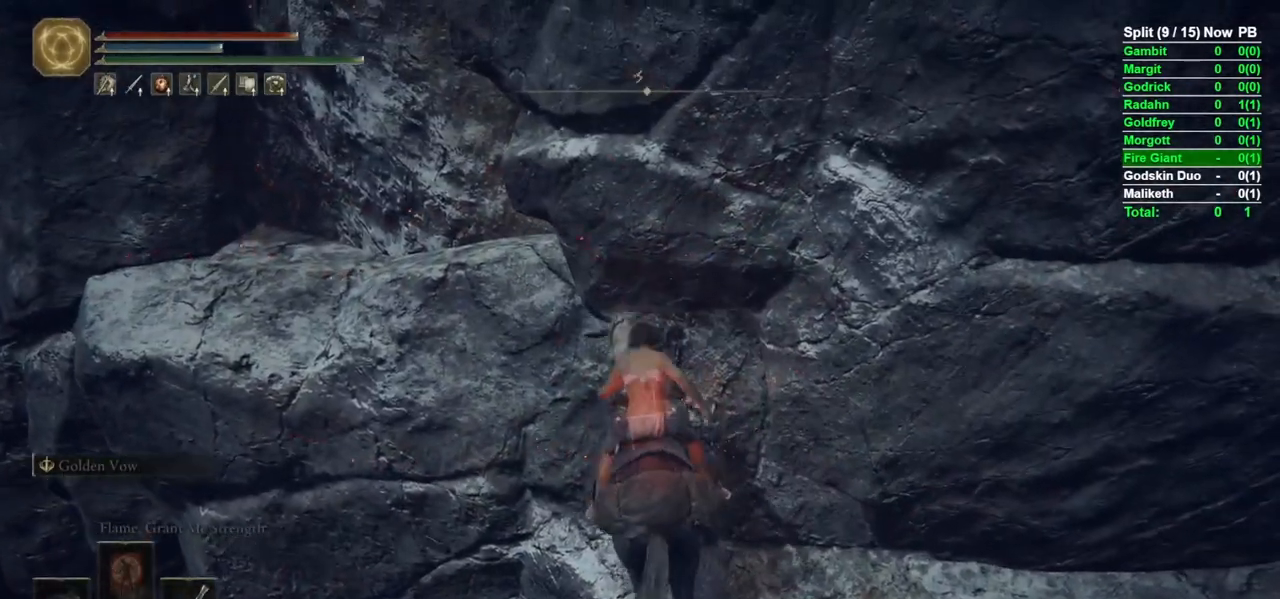
{"dt_ms": 500, "buttons": [], "left_stick": "up-left", "right_stick": "right", "events": [[17, "A", "up"], [217, "A", "down"], [317, "A", "up"], [500, "right_stick", "right"]]}
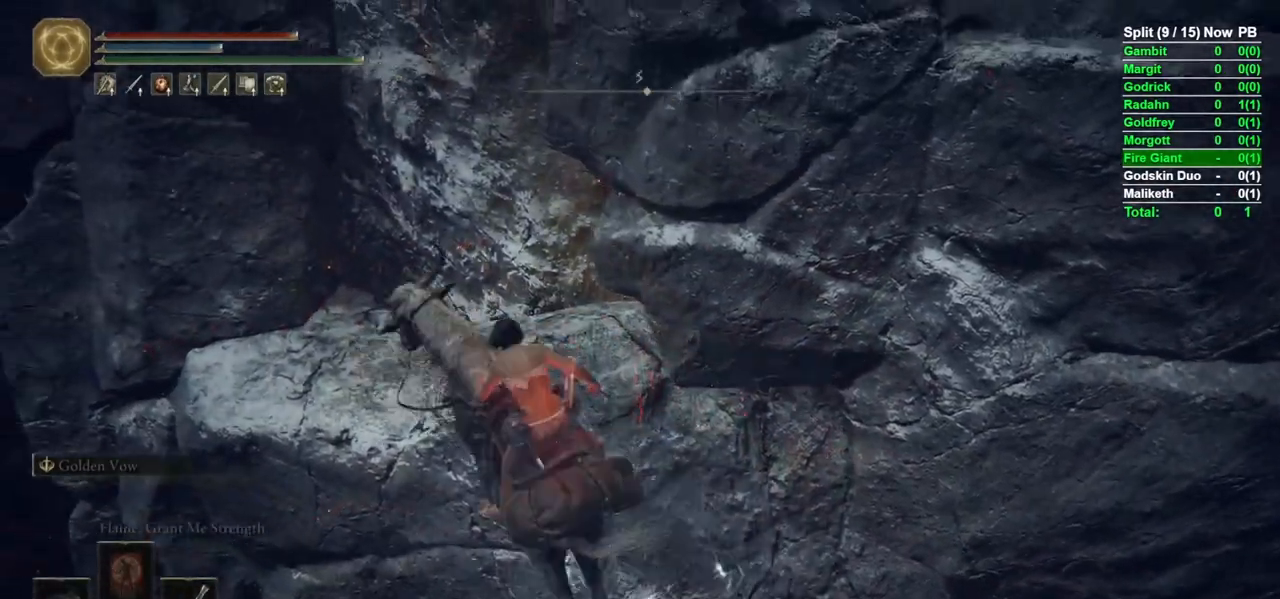
{"dt_ms": 500, "buttons": ["B"], "left_stick": "up", "right_stick": "center"}
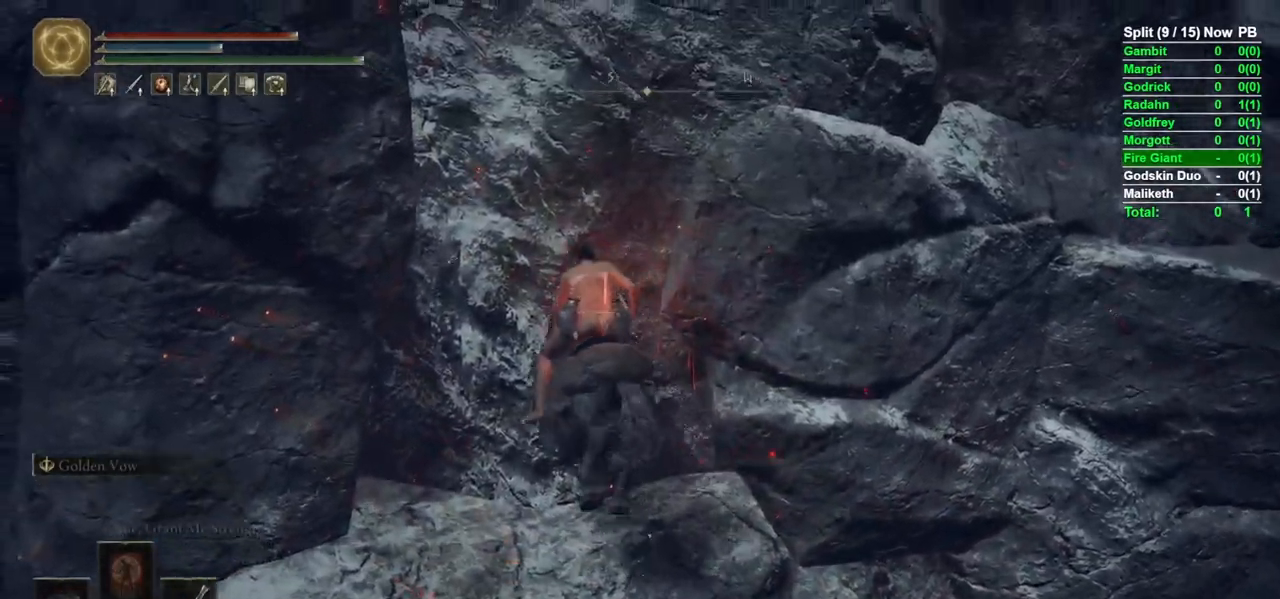
{"dt_ms": 500, "buttons": ["B"], "left_stick": "up-right", "right_stick": "center"}
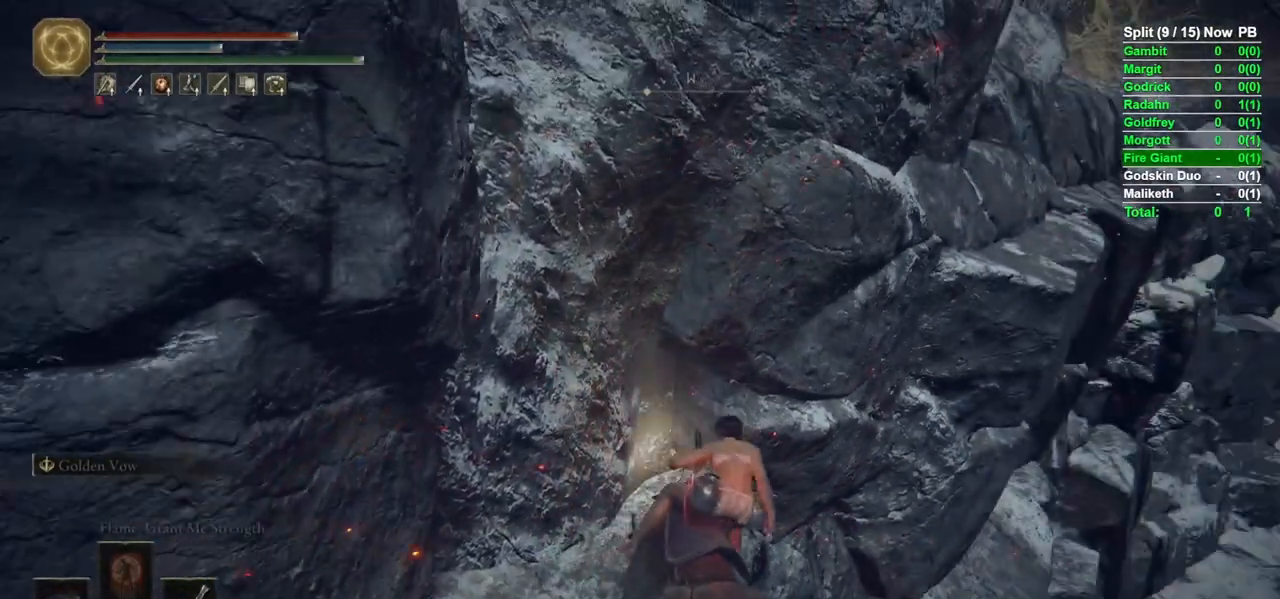
{"dt_ms": 500, "buttons": ["B"], "left_stick": "up-right", "right_stick": "center", "events": [[350, "A", "down"], [483, "A", "up"]]}
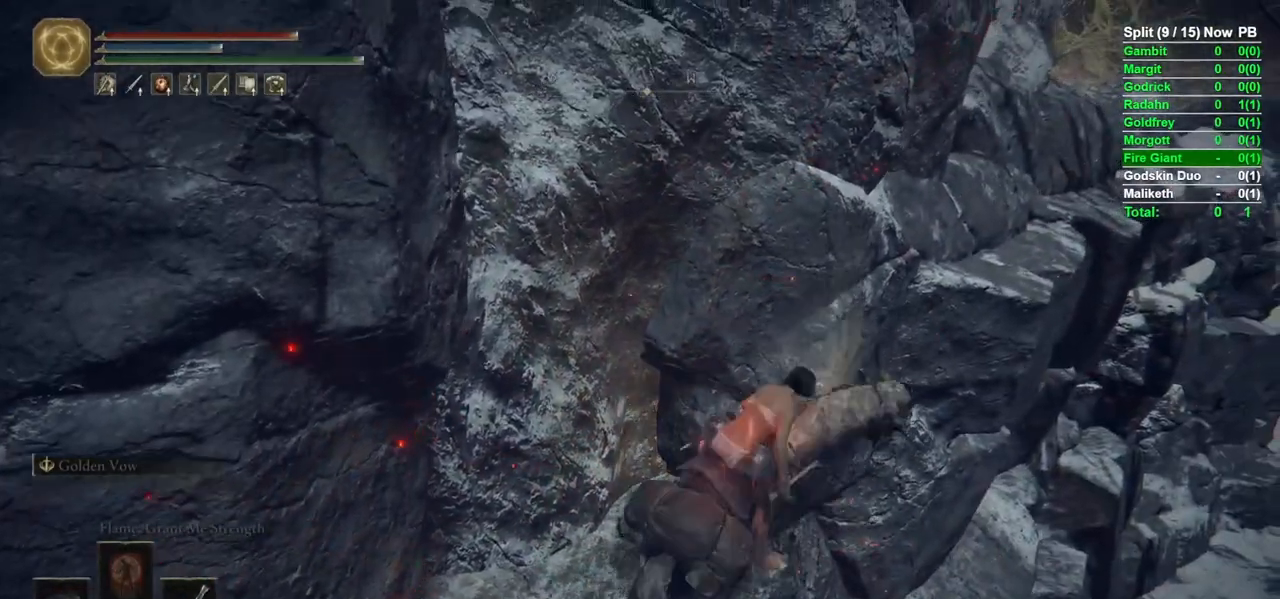
{"dt_ms": 500, "buttons": ["B"], "left_stick": "up", "right_stick": "up", "events": [[150, "A", "down"], [250, "A", "up"], [350, "left_stick", "up"], [400, "right_stick", "up"]]}
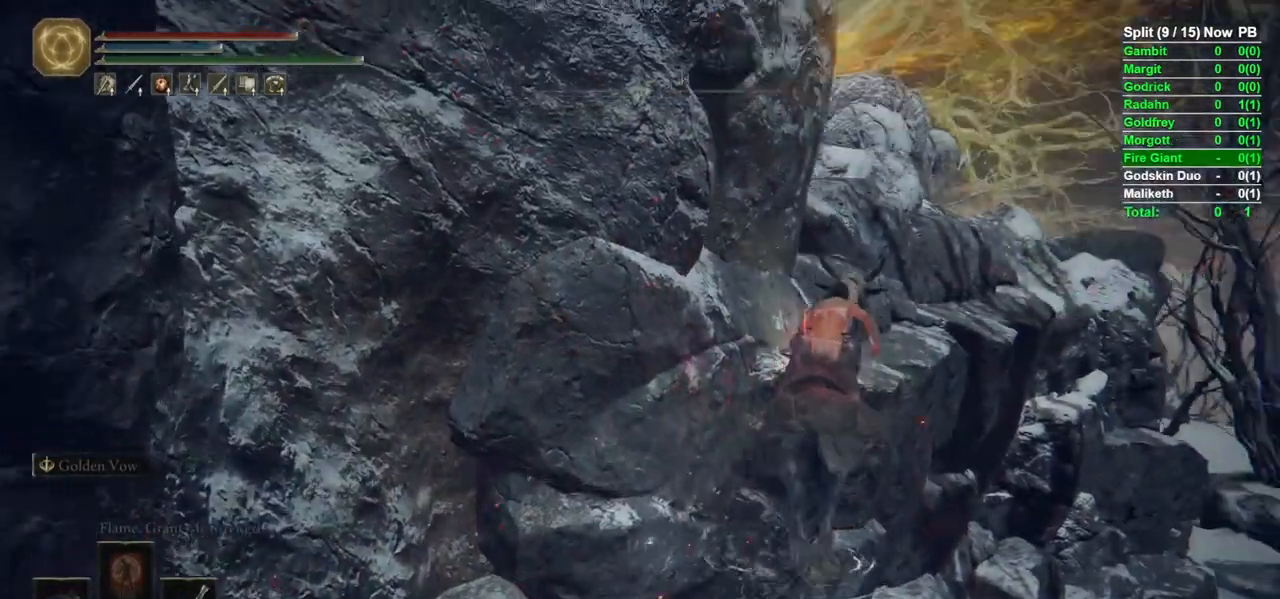
{"dt_ms": 500, "buttons": ["B"], "left_stick": "up", "right_stick": "left", "events": [[100, "right_stick", "center"], [317, "right_stick", "down-left"], [433, "right_stick", "left"]]}
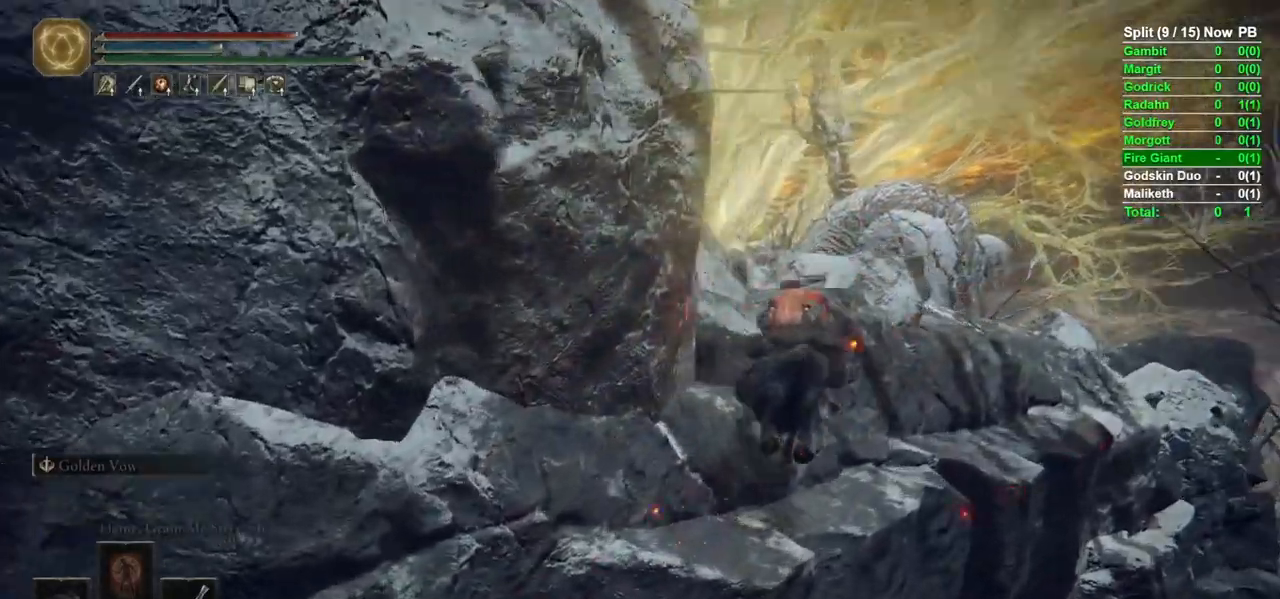
{"dt_ms": 500, "buttons": ["B"], "left_stick": "up-left", "right_stick": "center", "events": [[83, "B", "up"], [100, "right_stick", "center"], [133, "B", "down"], [233, "A", "down"], [283, "left_stick", "up-left"], [350, "A", "up"]]}
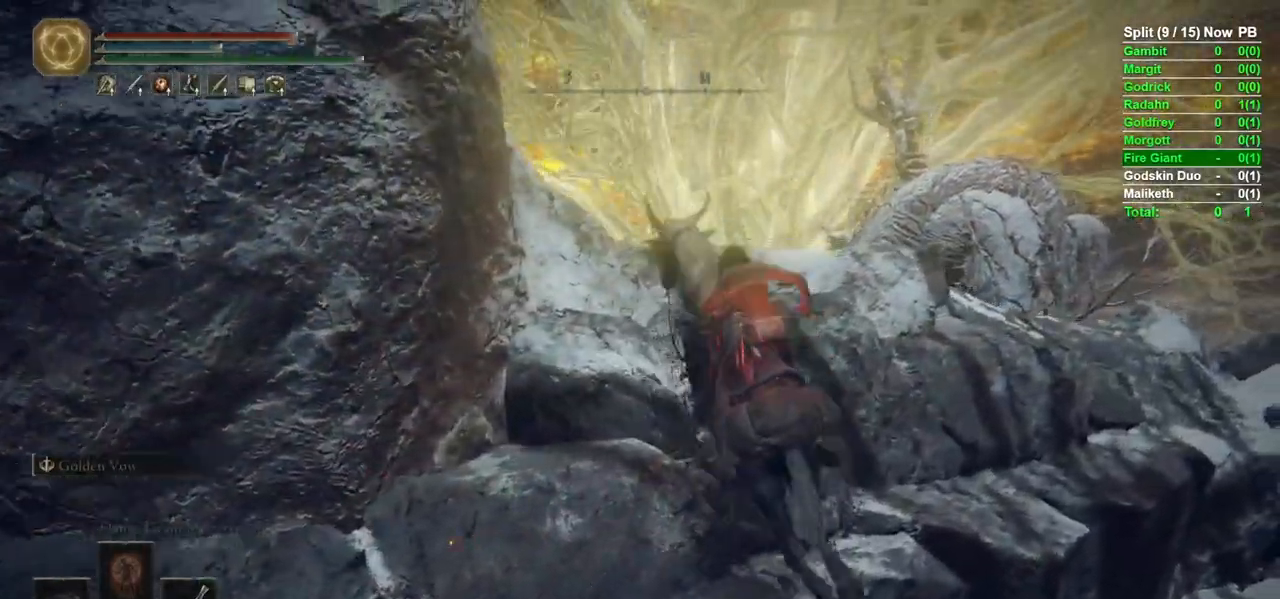
{"dt_ms": 500, "buttons": ["B"], "left_stick": "up", "right_stick": "down-left", "events": [[17, "A", "down"], [83, "A", "up"], [200, "right_stick", "down-left"], [400, "left_stick", "up"]]}
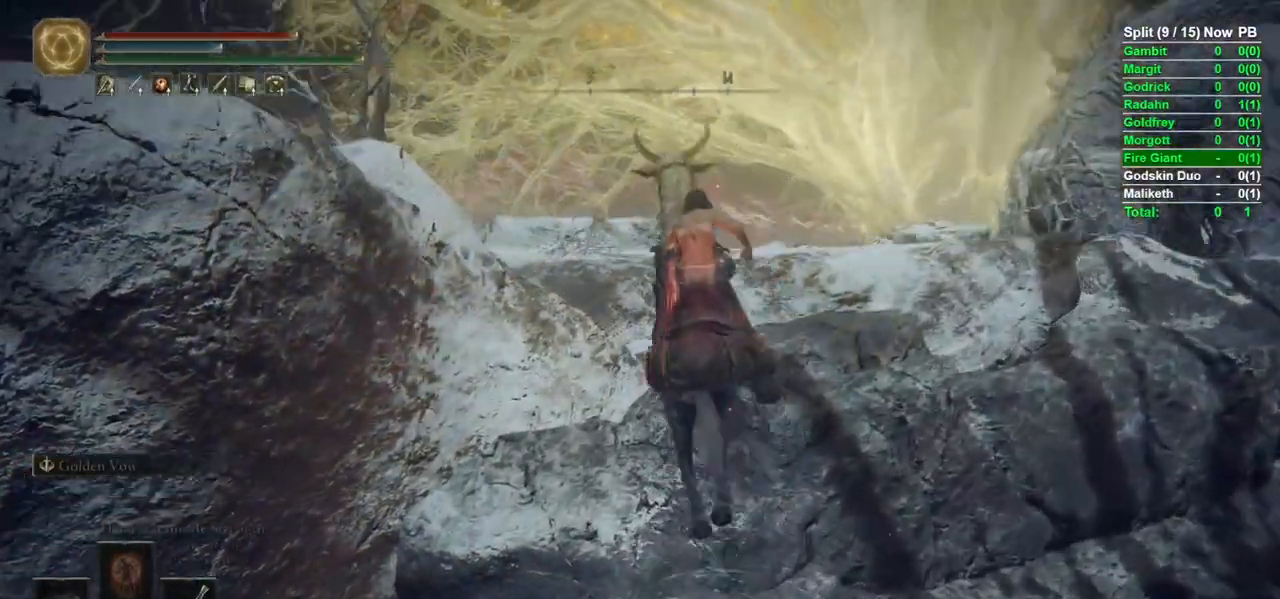
{"dt_ms": 1000, "buttons": [], "left_stick": "up", "right_stick": "left"}
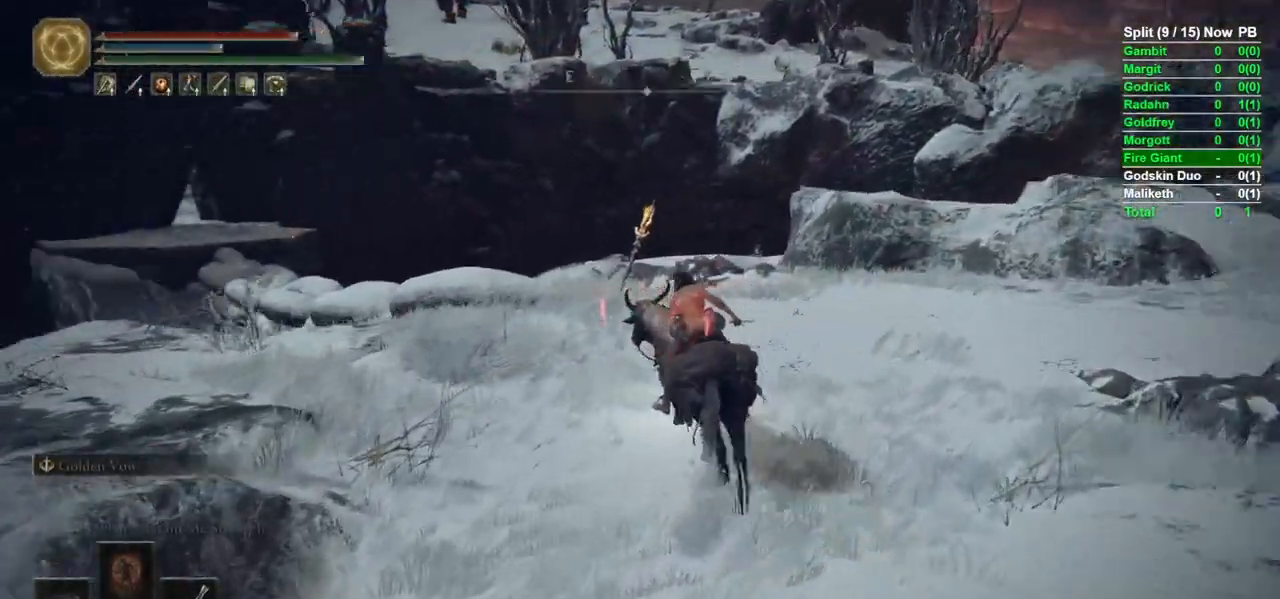
{"dt_ms": 500, "buttons": [], "left_stick": "up", "right_stick": "left", "events": [[217, "right_stick", "center"], [383, "right_stick", "left"]]}
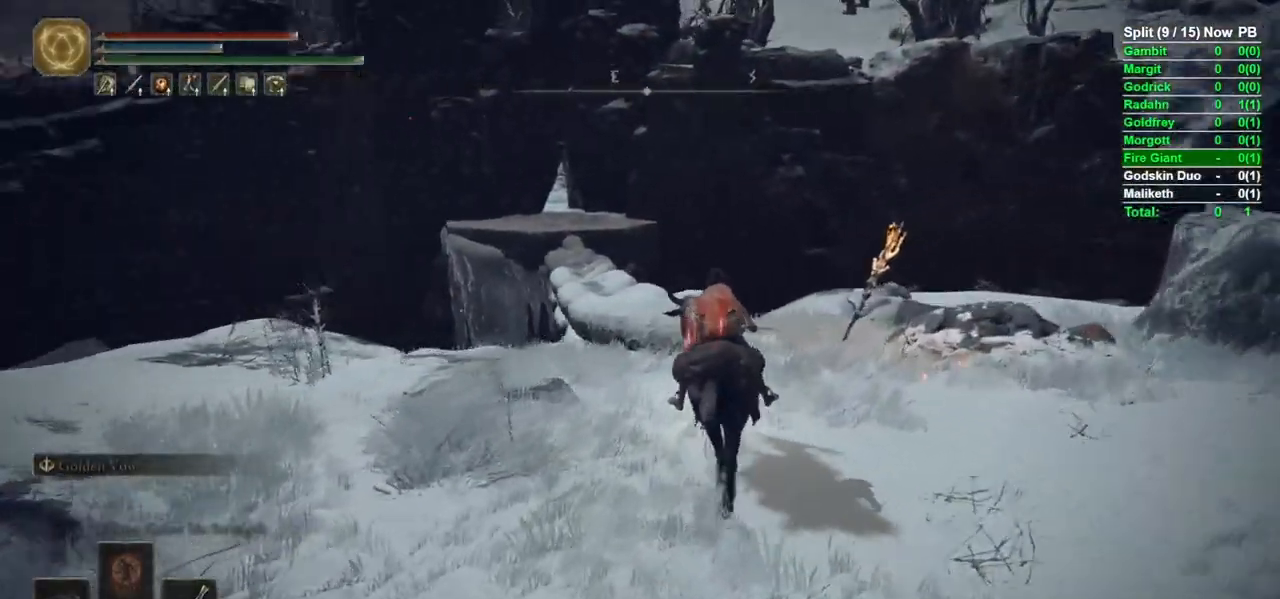
{"dt_ms": 500, "buttons": ["B"], "left_stick": "up", "right_stick": "center", "events": [[100, "right_stick", "center"], [333, "B", "down"]]}
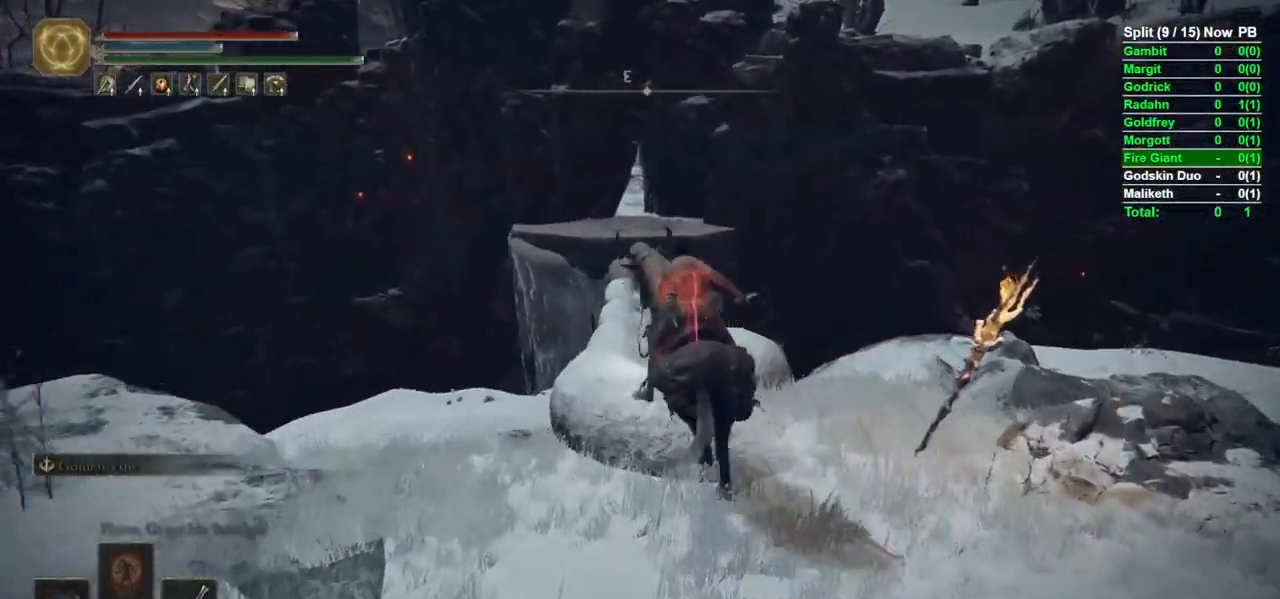
{"dt_ms": 500, "buttons": ["B"], "left_stick": "up", "right_stick": "center", "events": [[67, "right_stick", "down-left"], [467, "right_stick", "center"]]}
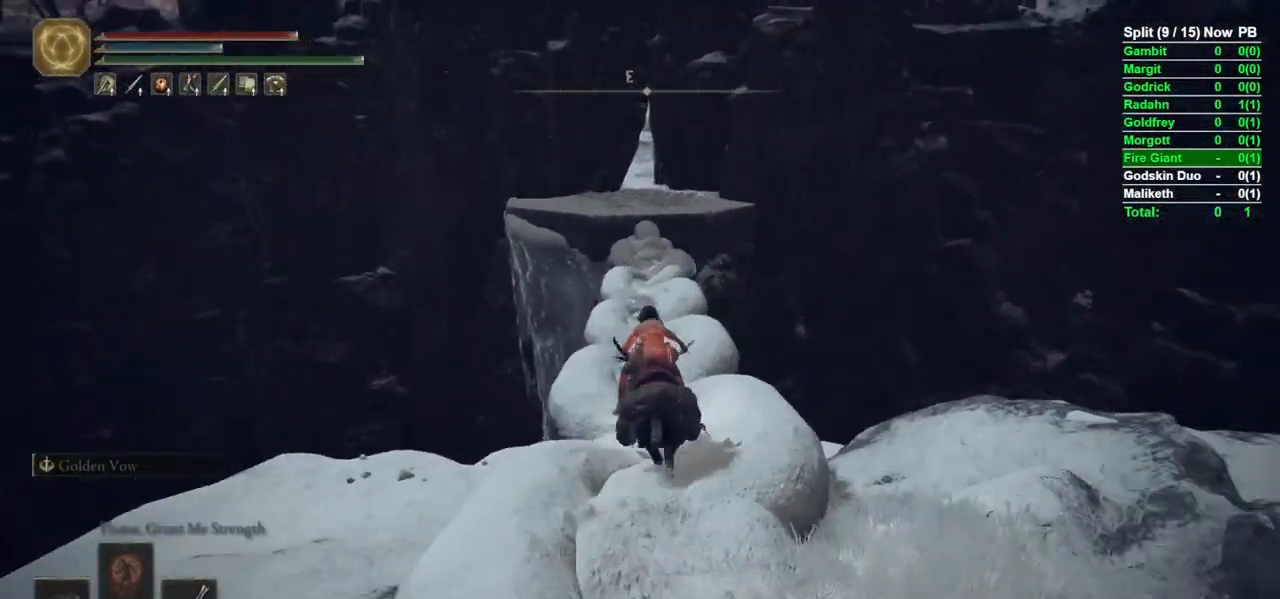
{"dt_ms": 500, "buttons": [], "left_stick": "up", "right_stick": "center", "events": [[100, "B", "up"], [367, "B", "down"], [450, "B", "up"]]}
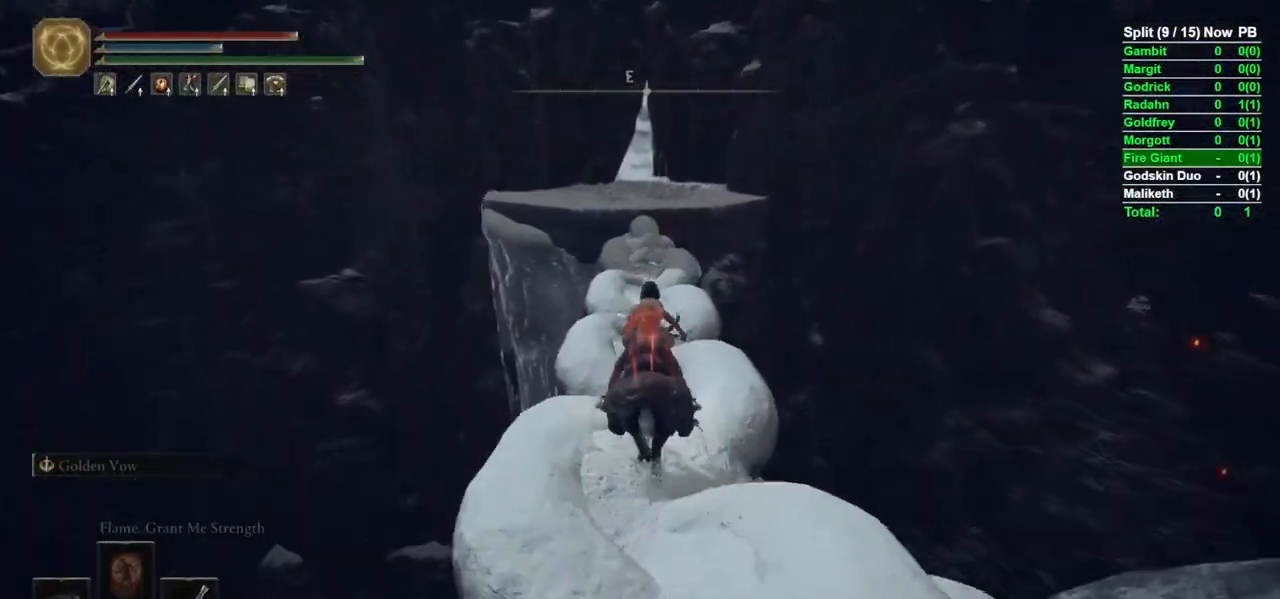
{"dt_ms": 500, "buttons": [], "left_stick": "up", "right_stick": "center", "events": [[300, "right_stick", "down"], [417, "right_stick", "center"]]}
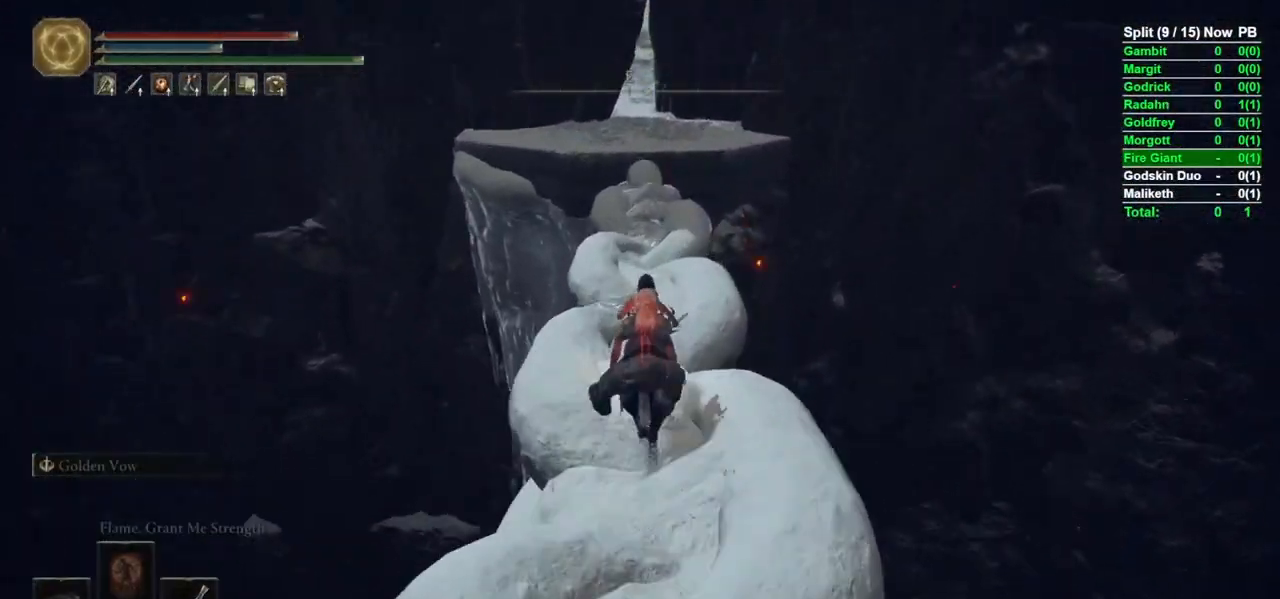
{"dt_ms": 500, "buttons": ["B"], "left_stick": "up", "right_stick": "center", "events": [[450, "B", "down"]]}
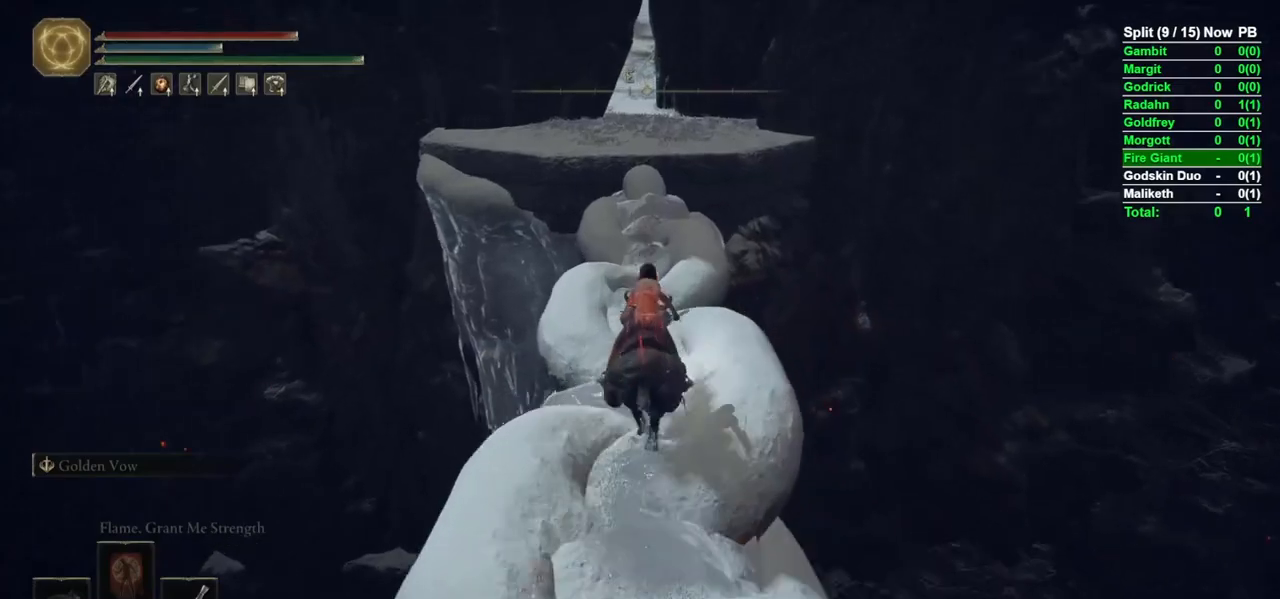
{"dt_ms": 500, "buttons": [], "left_stick": "up", "right_stick": "center", "events": [[50, "B", "up"]]}
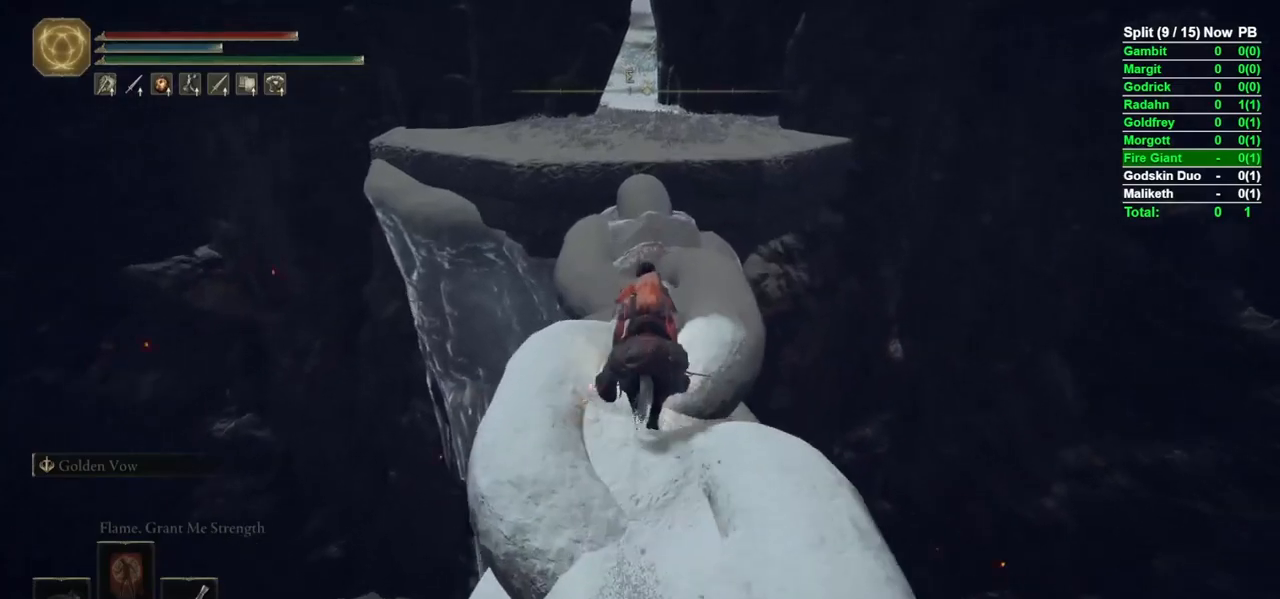
{"dt_ms": 500, "buttons": [], "left_stick": "up", "right_stick": "center", "events": []}
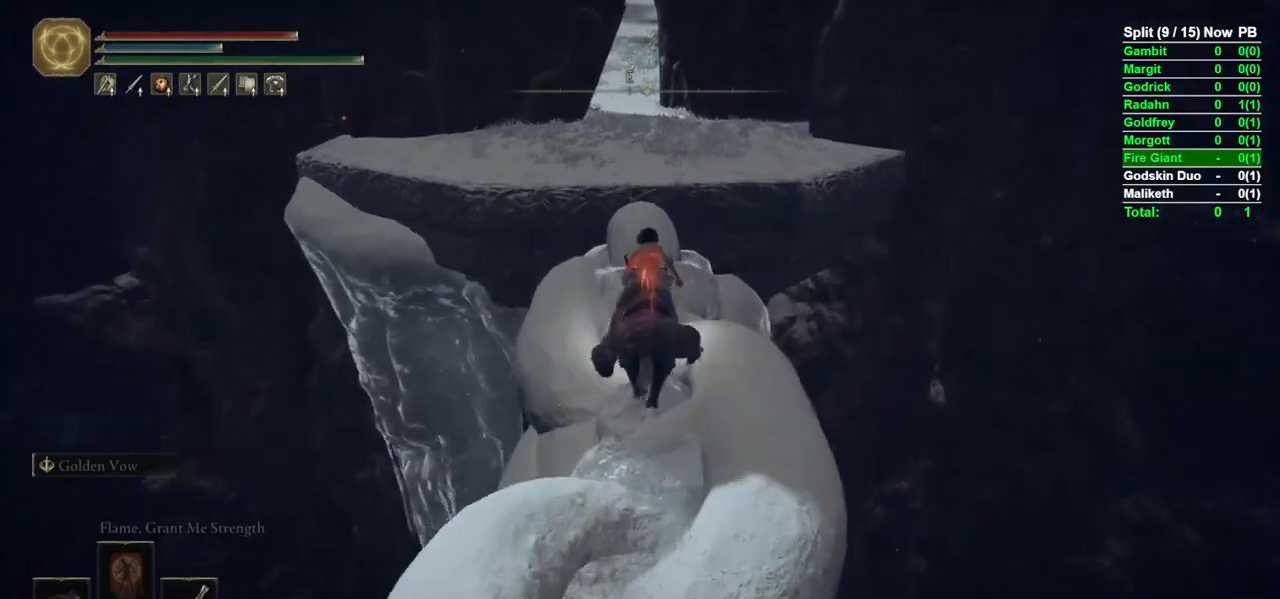
{"dt_ms": 500, "buttons": ["A"], "left_stick": "up", "right_stick": "center", "events": [[33, "B", "down"], [133, "B", "up"], [433, "A", "down"]]}
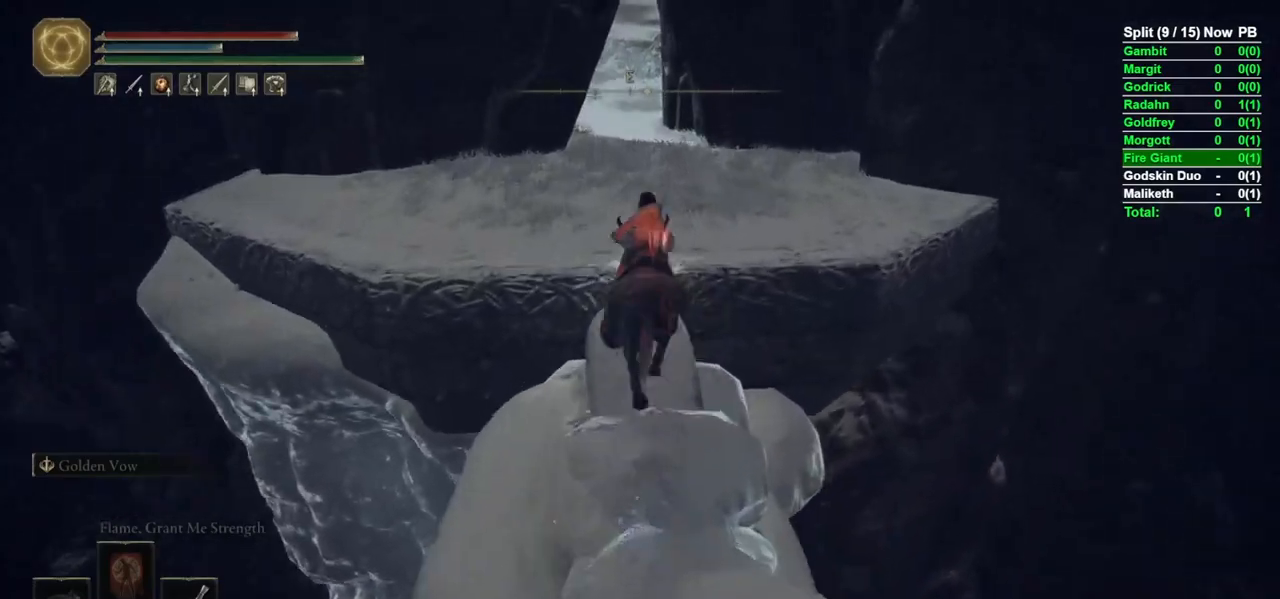
{"dt_ms": 500, "buttons": [], "left_stick": "up", "right_stick": "center", "events": [[17, "A", "up"], [217, "right_stick", "up"], [300, "right_stick", "center"]]}
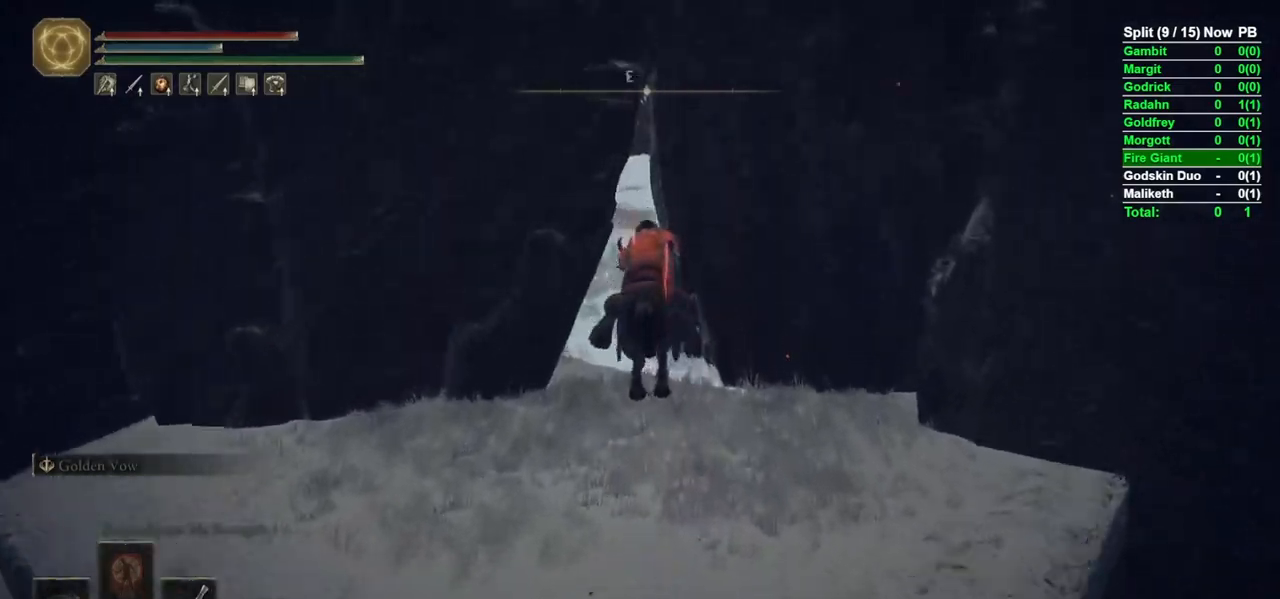
{"dt_ms": 500, "buttons": ["B"], "left_stick": "up", "right_stick": "center", "events": [[383, "B", "down"]]}
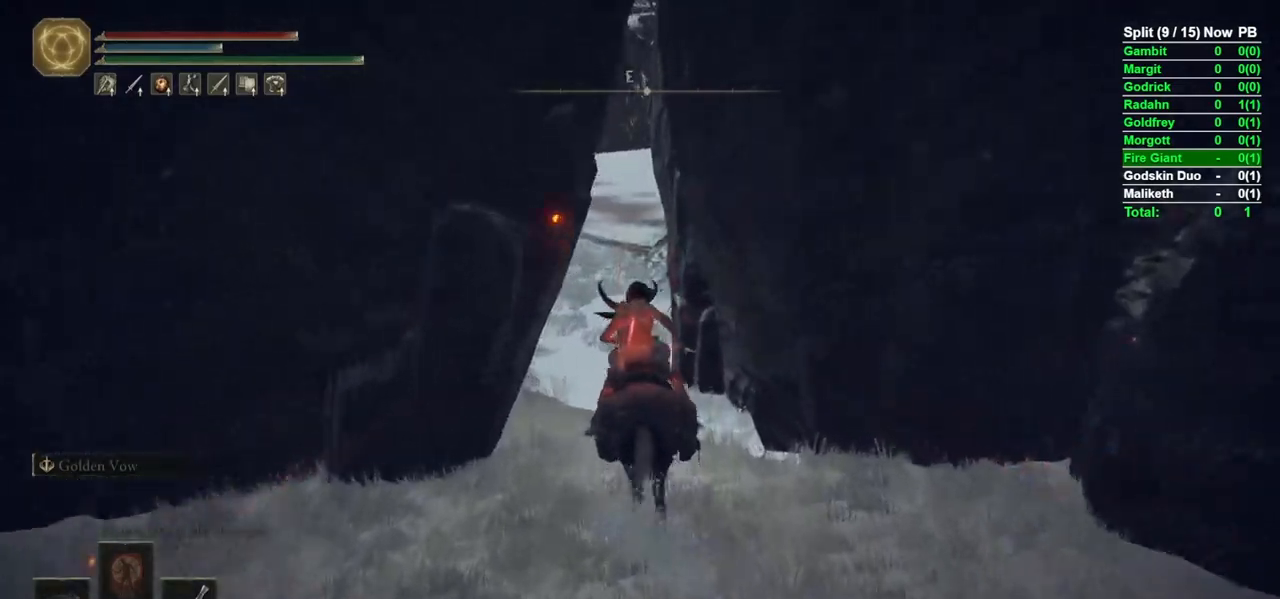
{"dt_ms": 500, "buttons": ["B", "Y"], "left_stick": "up", "right_stick": "center", "events": [[217, "Y", "down"]]}